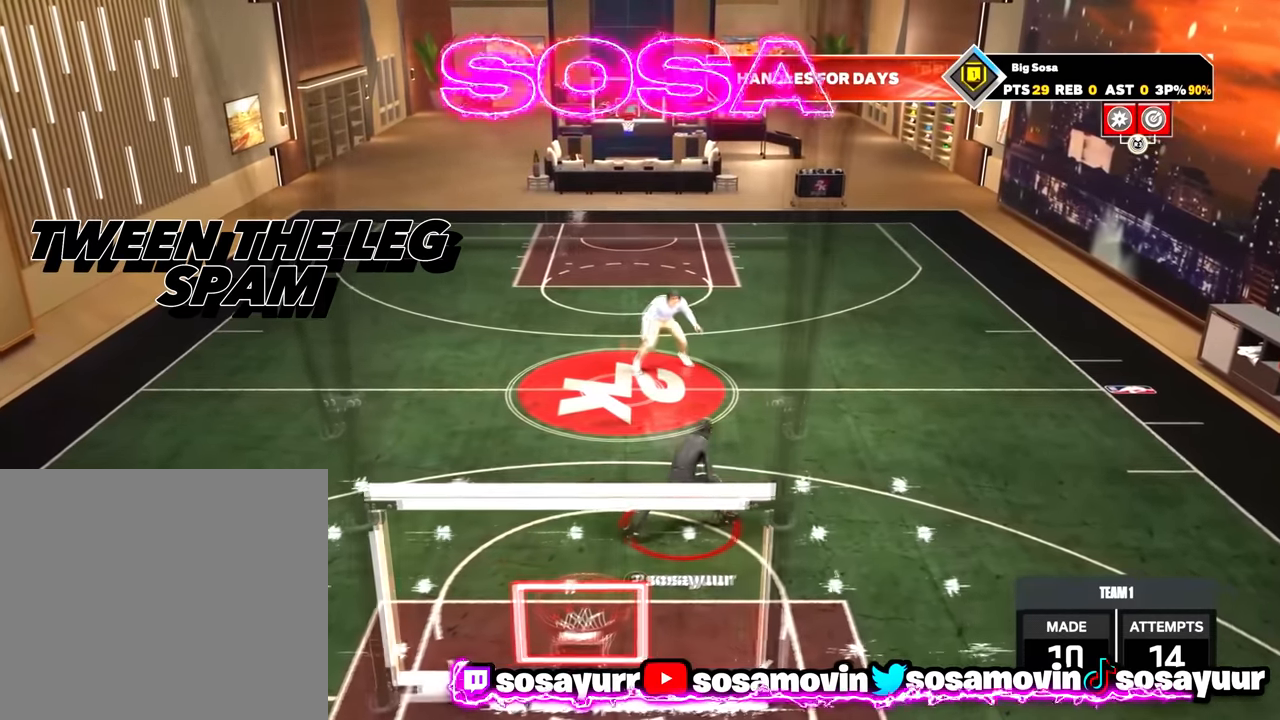
Gameplay with a controller (PlayStation layout); each line is a JSON object with the inputs held at the frame after it. "events" lists button and stick changes between this image and that frame as [ms after this image, input, new state], when the widget could be followed in between.
{"buttons": [], "left_stick": "right", "right_stick": "center", "events": [[16, "left_stick", "center"], [66, "right_stick", "up"], [133, "R2", "down"], [233, "right_stick", "center"], [333, "left_stick", "right"], [450, "R2", "up"]]}
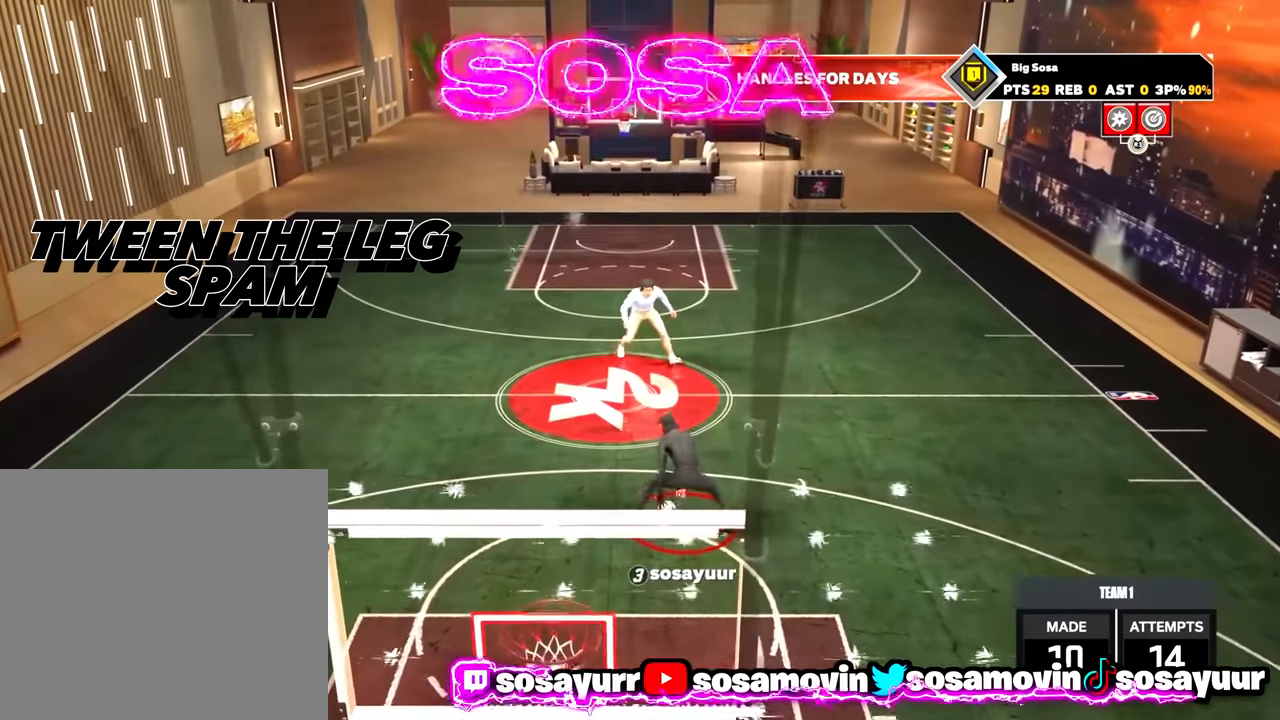
{"buttons": [], "left_stick": "left", "right_stick": "center", "events": [[133, "left_stick", "center"], [166, "right_stick", "up"], [200, "R2", "down"], [333, "right_stick", "center"], [350, "R2", "up"], [433, "left_stick", "left"]]}
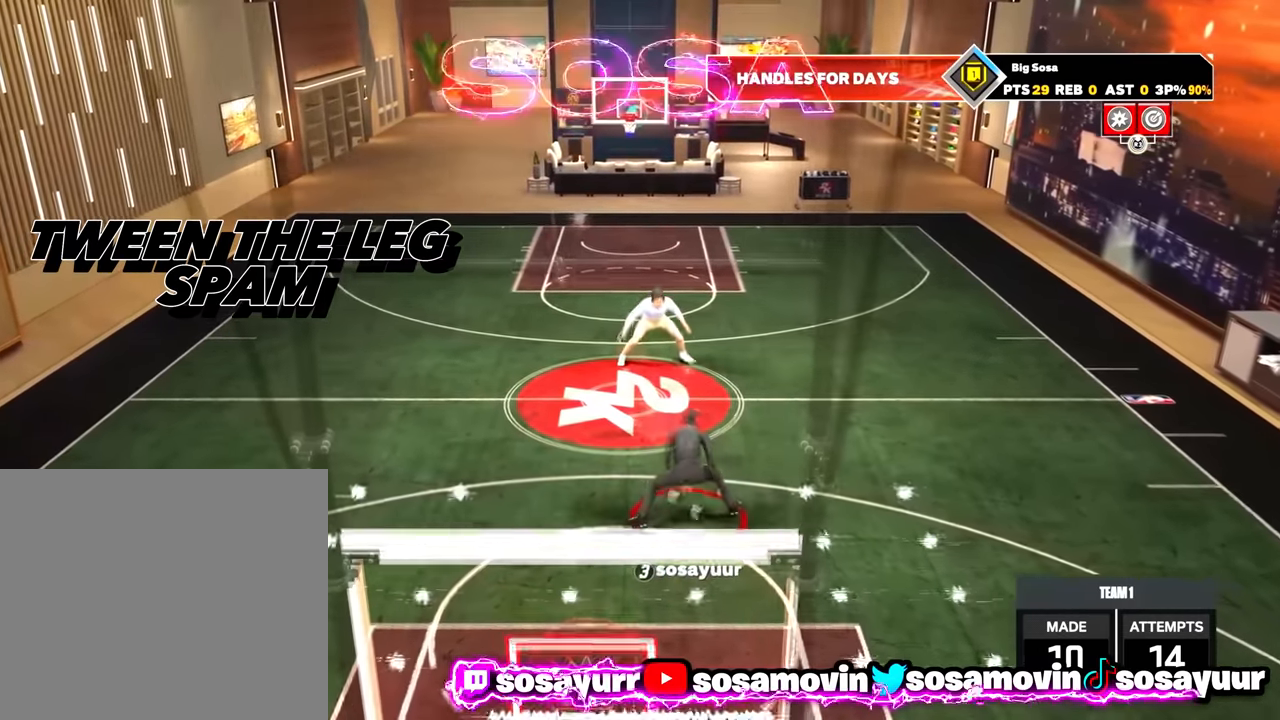
{"buttons": [], "left_stick": "center", "right_stick": "center", "events": [[266, "right_stick", "up"], [283, "left_stick", "center"], [483, "right_stick", "center"]]}
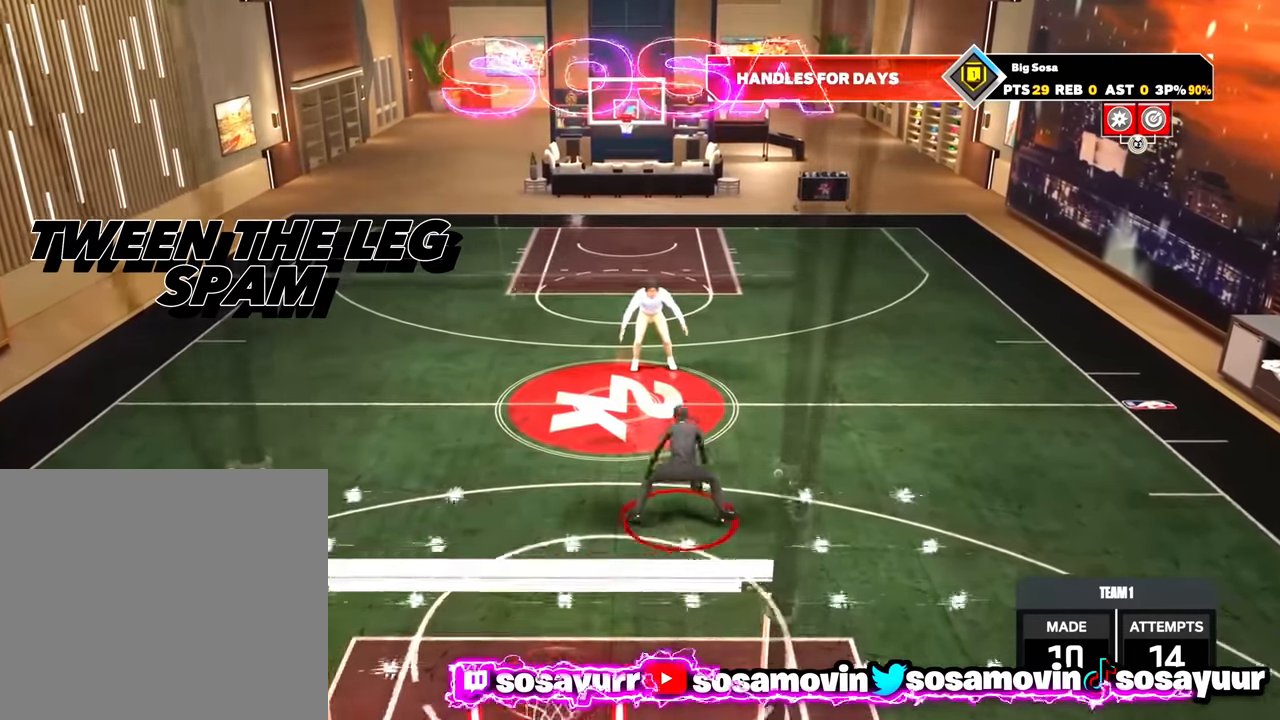
{"buttons": ["R2"], "left_stick": "center", "right_stick": "up", "events": [[50, "left_stick", "right"], [133, "left_stick", "up-right"], [366, "R2", "down"], [366, "left_stick", "center"], [366, "right_stick", "up"]]}
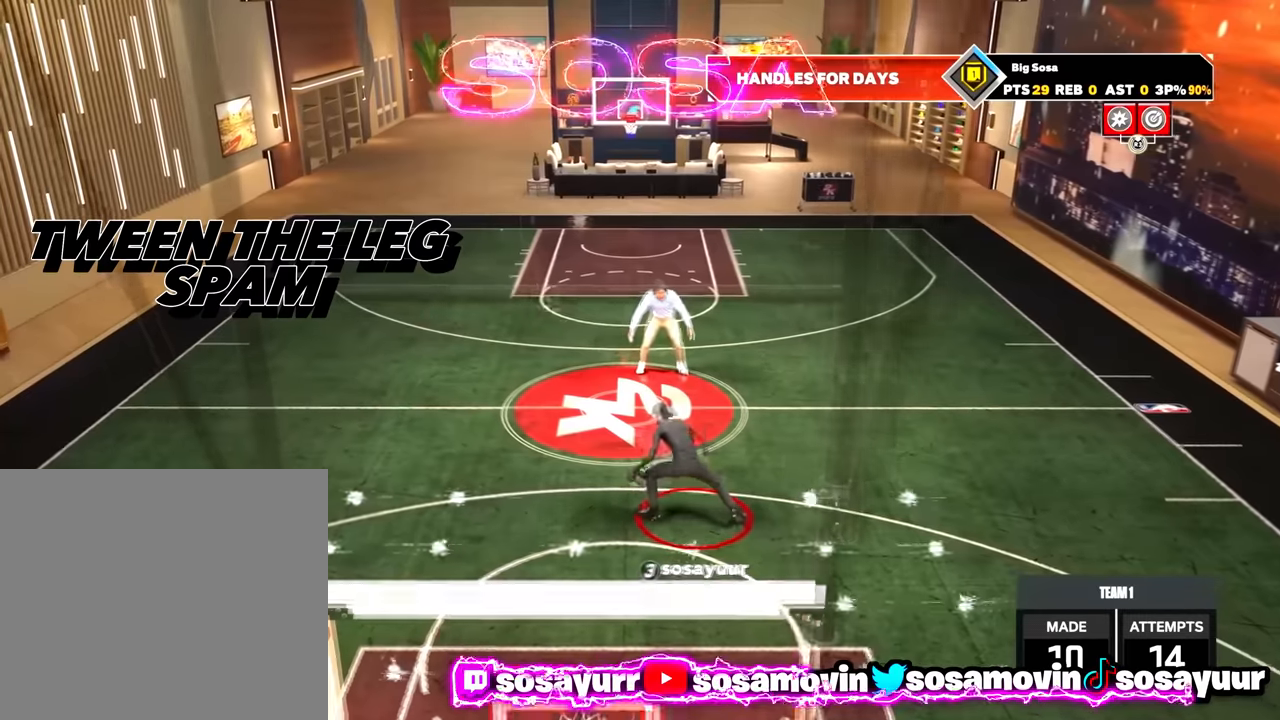
{"buttons": ["R2"], "left_stick": "center", "right_stick": "up", "events": [[33, "right_stick", "center"], [50, "R2", "up"], [133, "left_stick", "left"], [416, "left_stick", "center"], [450, "right_stick", "up"], [500, "R2", "down"]]}
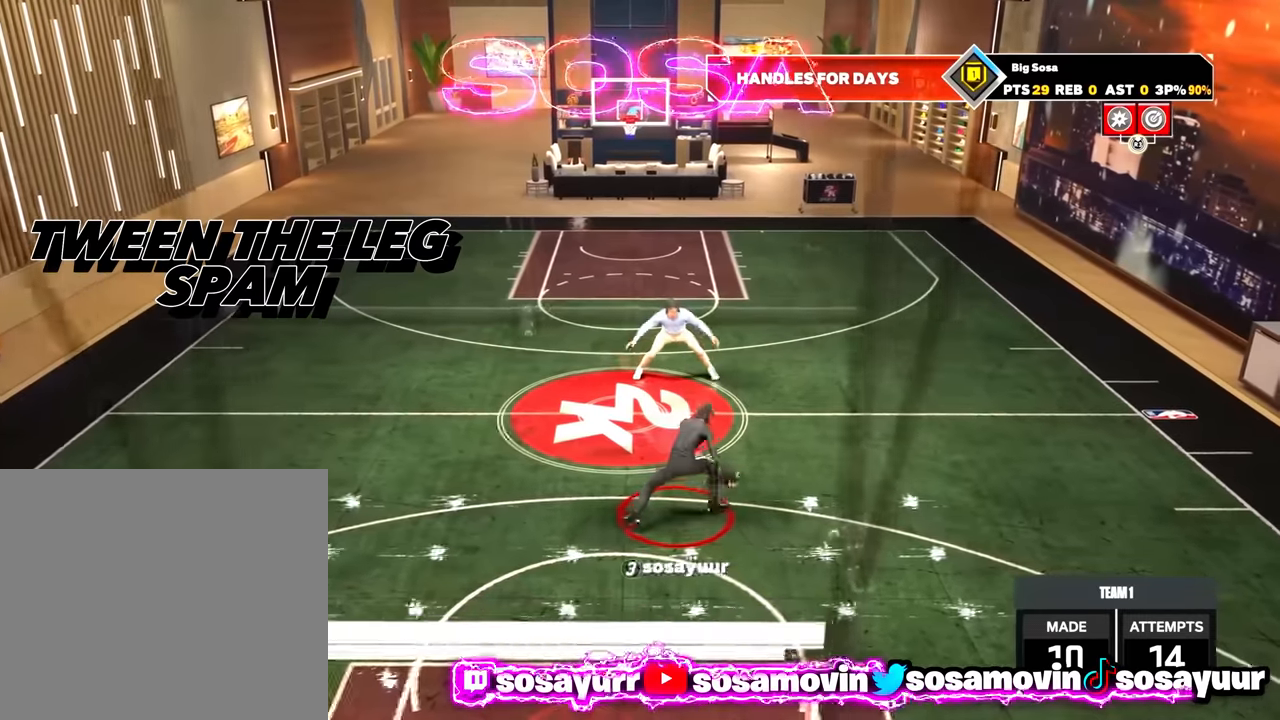
{"buttons": [], "left_stick": "right", "right_stick": "center", "events": [[200, "R2", "up"], [200, "right_stick", "center"], [300, "left_stick", "right"]]}
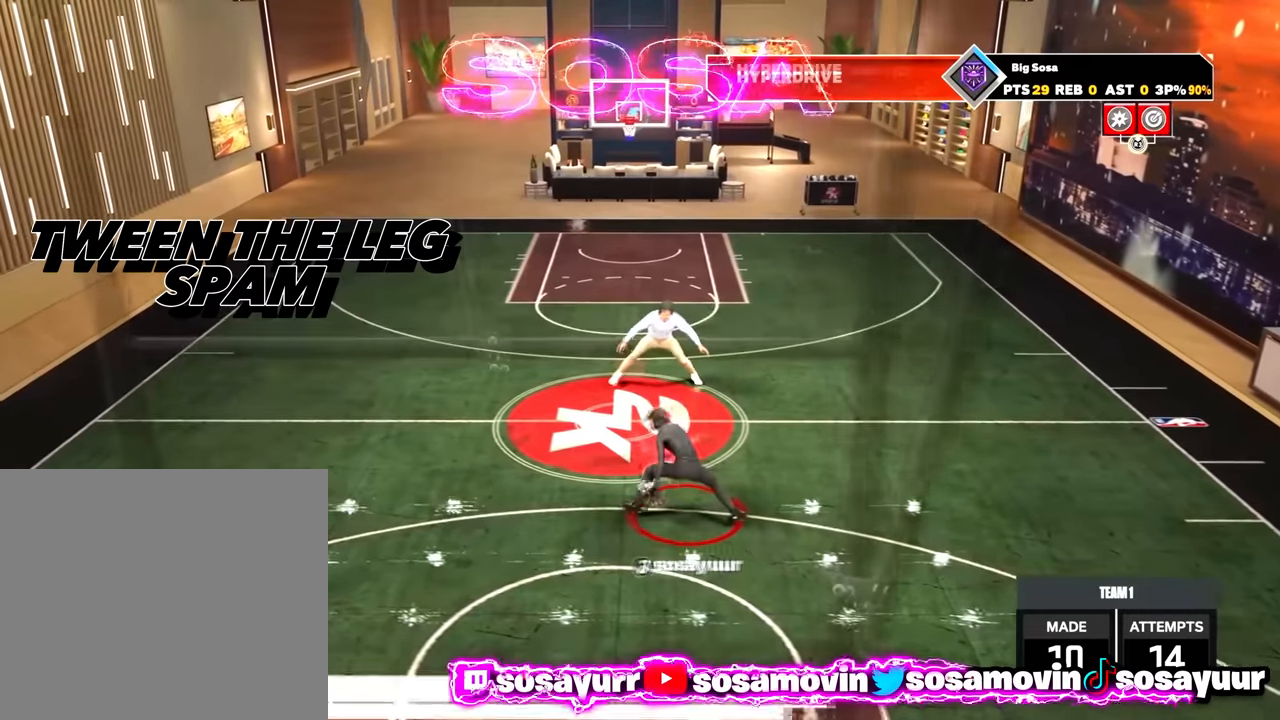
{"buttons": [], "left_stick": "up-left", "right_stick": "center", "events": [[83, "left_stick", "center"], [133, "right_stick", "up"], [150, "R2", "down"], [300, "right_stick", "center"], [350, "R2", "up"], [400, "left_stick", "up-left"]]}
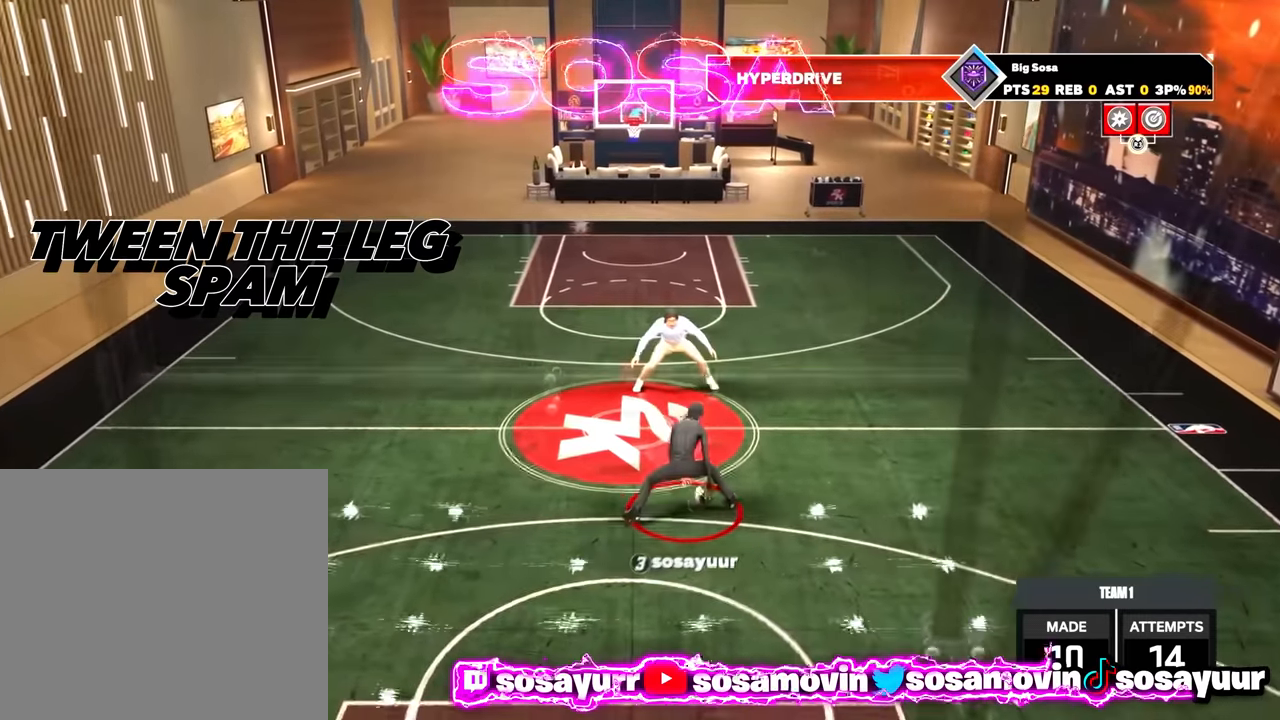
{"buttons": [], "left_stick": "up-right", "right_stick": "center", "events": [[183, "left_stick", "center"], [233, "right_stick", "up"], [450, "right_stick", "center"], [500, "left_stick", "up-right"]]}
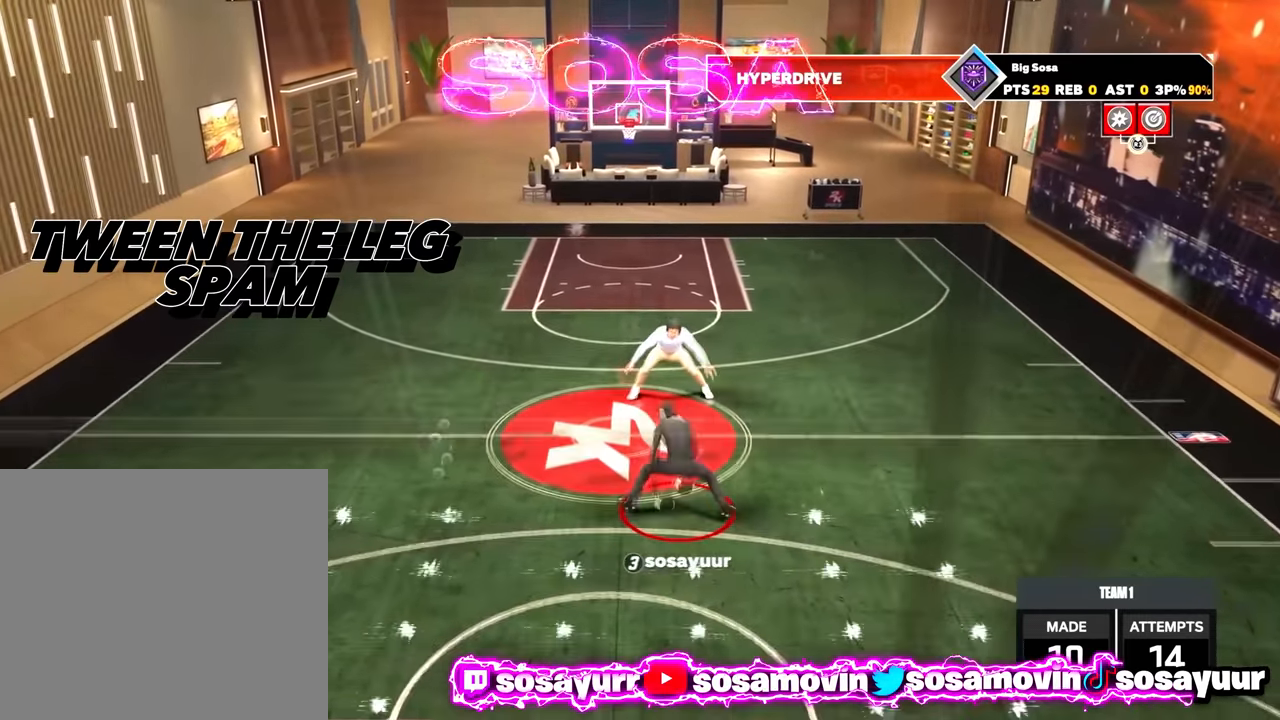
{"buttons": [], "left_stick": "center", "right_stick": "up", "events": [[300, "left_stick", "center"], [333, "right_stick", "up"]]}
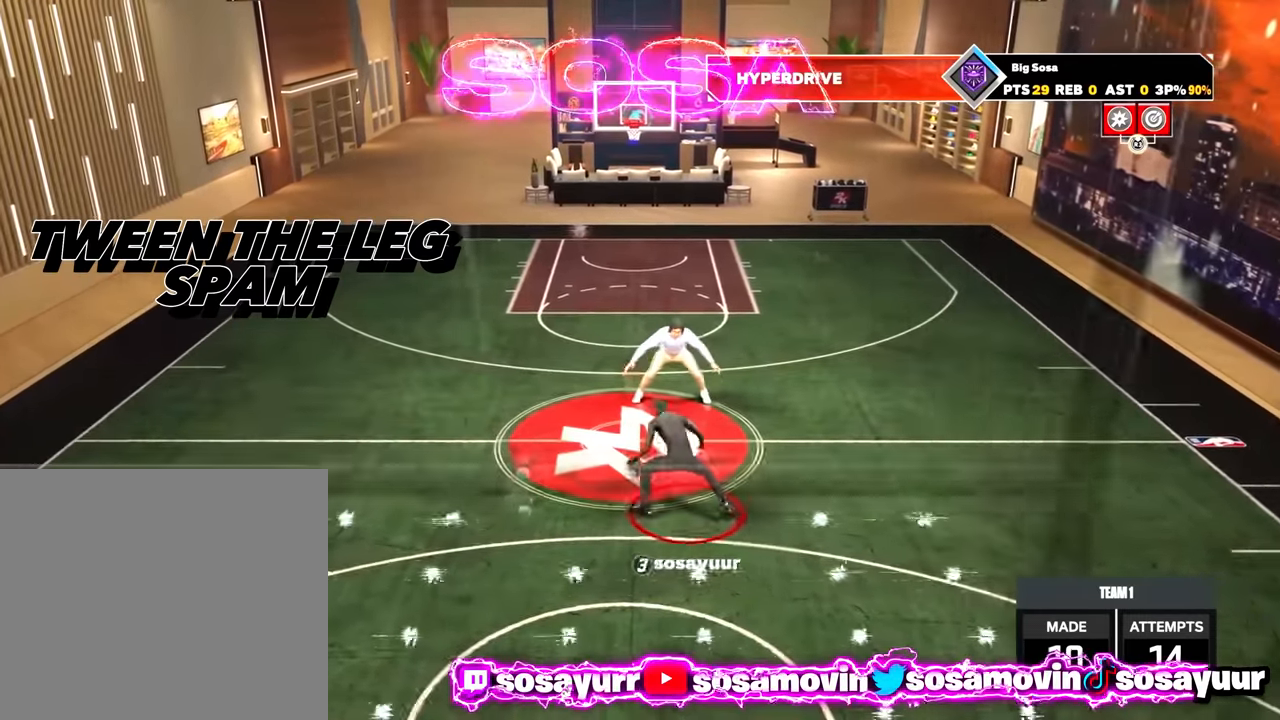
{"buttons": [], "left_stick": "center", "right_stick": "up", "events": [[50, "right_stick", "center"], [83, "left_stick", "left"], [433, "right_stick", "up"], [450, "left_stick", "center"]]}
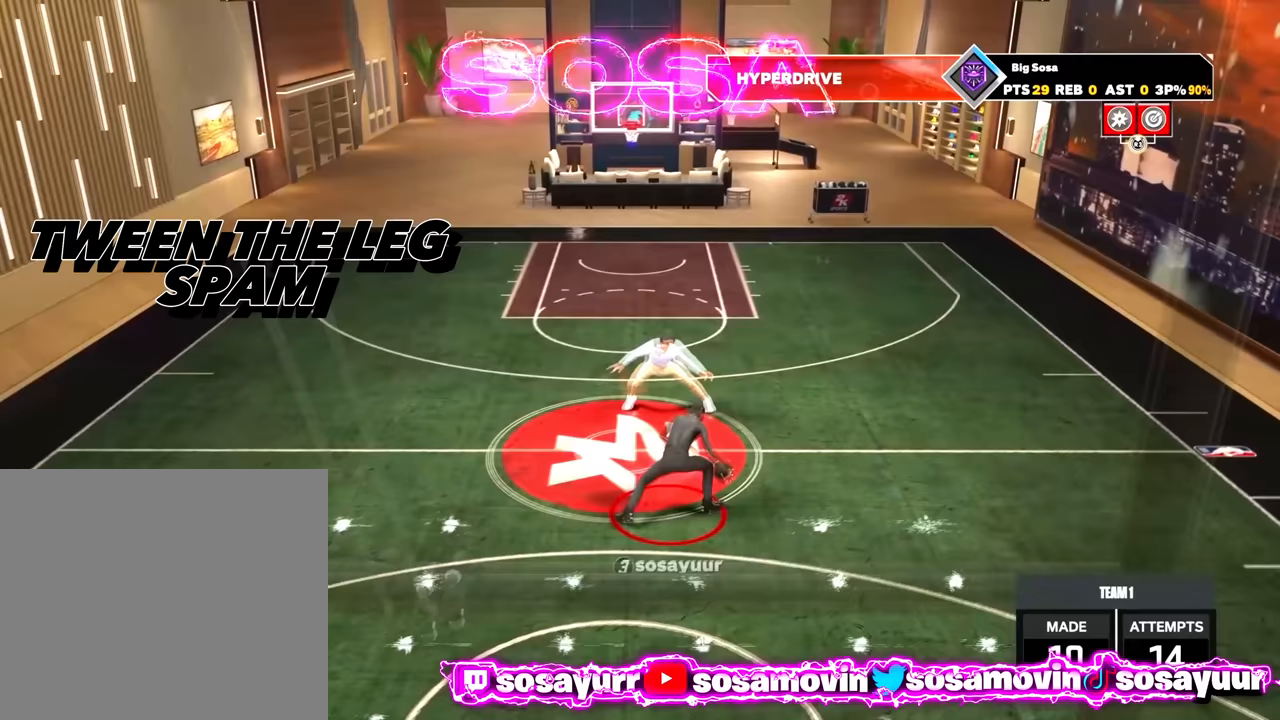
{"buttons": [], "left_stick": "center", "right_stick": "center", "events": [[150, "right_stick", "center"], [217, "left_stick", "up-right"], [483, "left_stick", "center"]]}
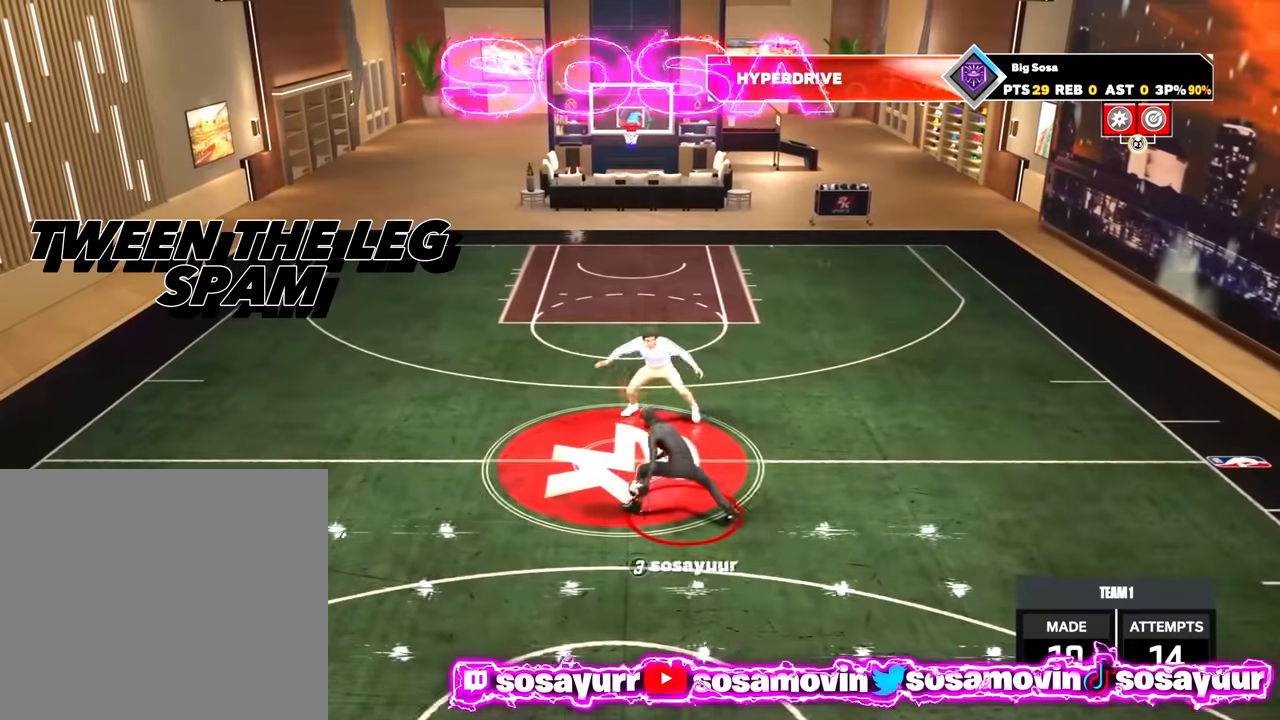
{"buttons": [], "left_stick": "left", "right_stick": "center", "events": [[33, "right_stick", "up"], [200, "right_stick", "center"], [300, "left_stick", "left"]]}
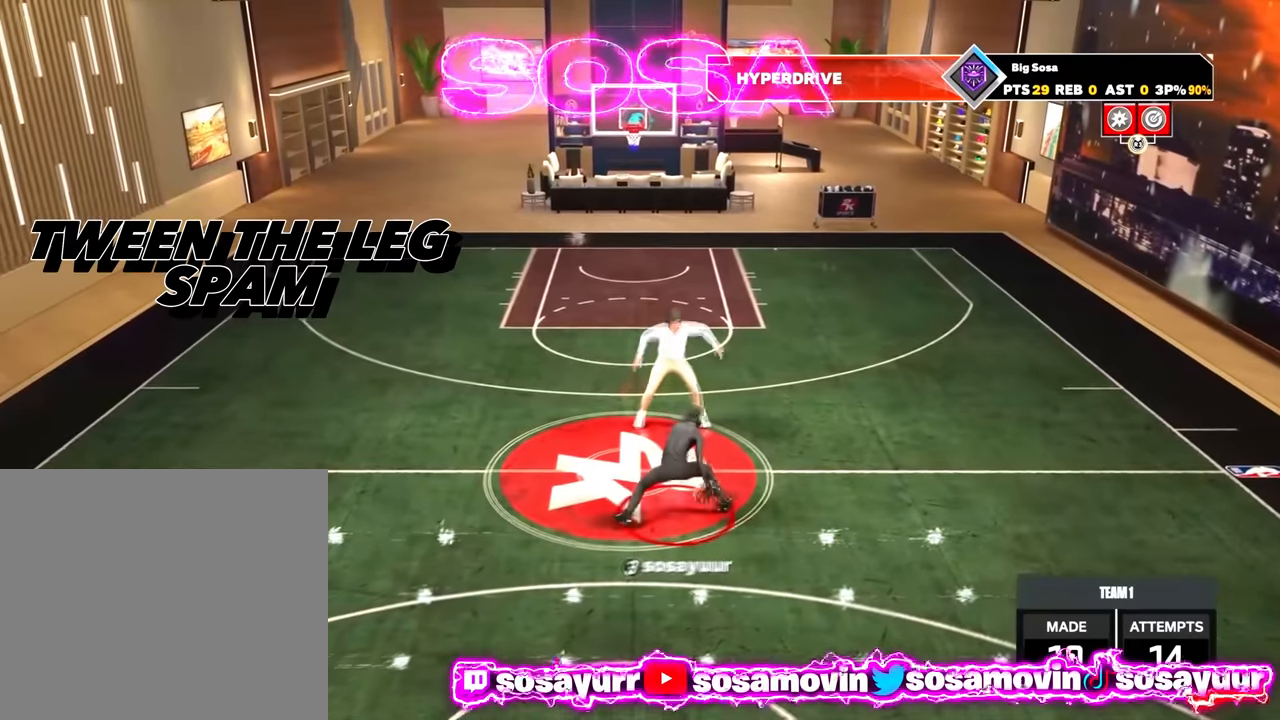
{"buttons": [], "left_stick": "up-right", "right_stick": "center", "events": [[133, "right_stick", "up"], [150, "left_stick", "center"], [300, "right_stick", "center"], [417, "left_stick", "right"], [500, "left_stick", "up-right"]]}
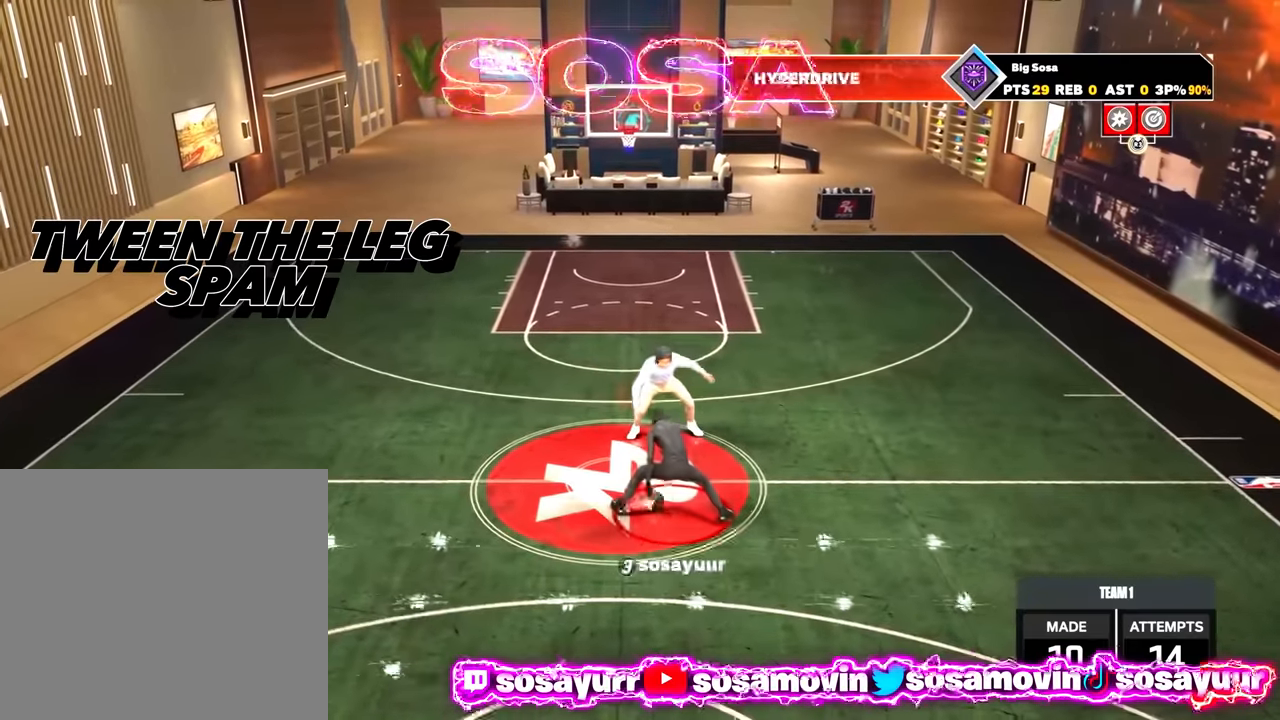
{"buttons": [], "left_stick": "left", "right_stick": "center", "events": [[200, "left_stick", "center"], [217, "right_stick", "up"], [400, "right_stick", "center"], [500, "left_stick", "left"]]}
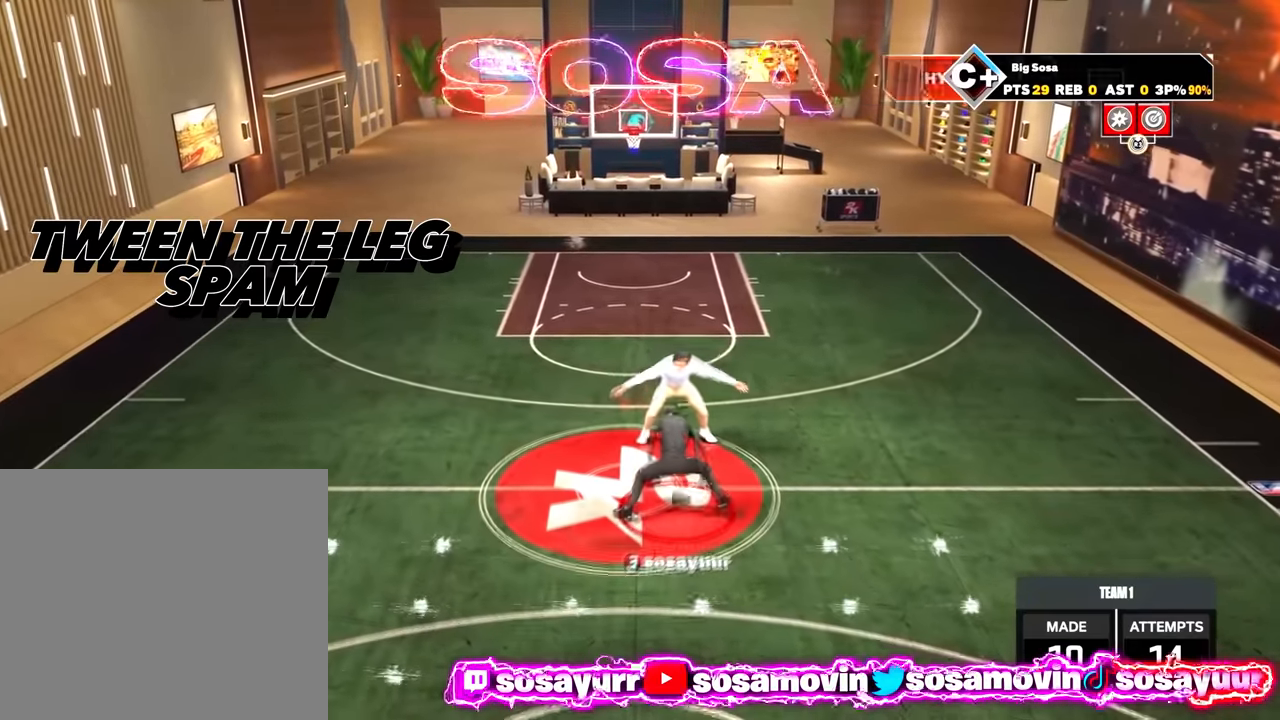
{"buttons": [], "left_stick": "center", "right_stick": "up", "events": [[333, "right_stick", "up"], [350, "left_stick", "center"]]}
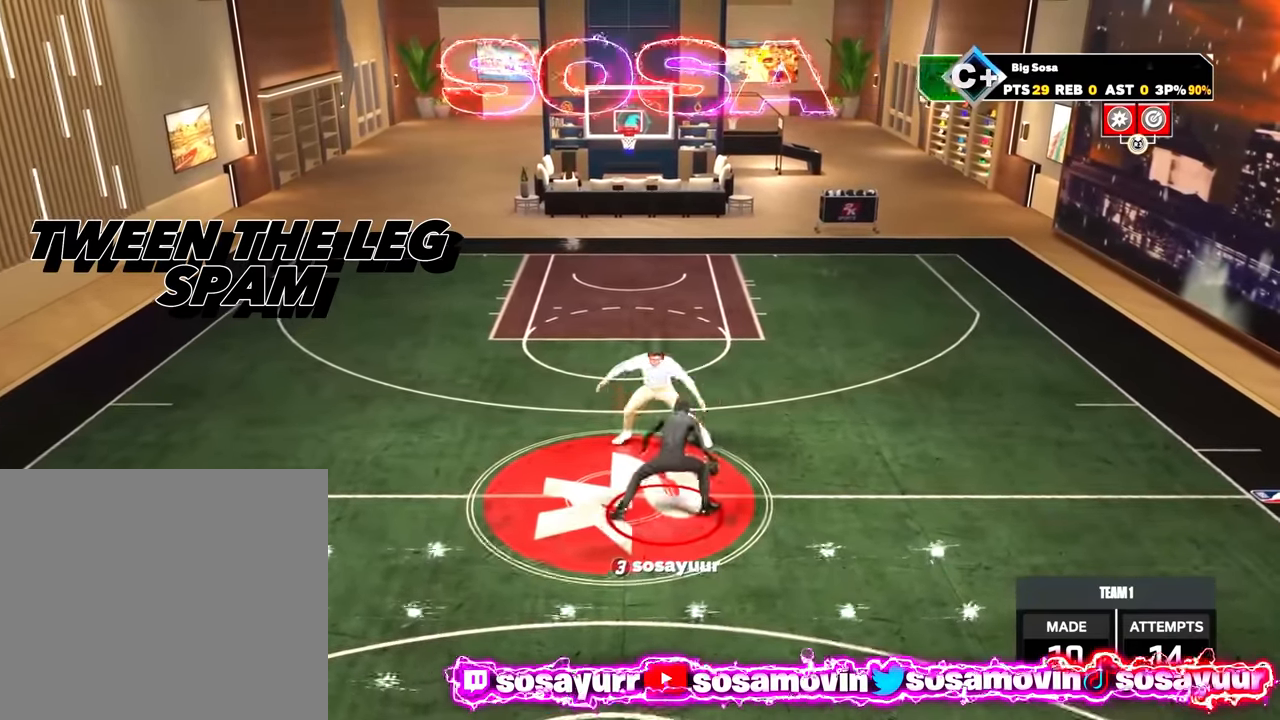
{"buttons": [], "left_stick": "center", "right_stick": "up", "events": [[50, "right_stick", "center"], [100, "left_stick", "right"], [433, "right_stick", "up"], [450, "left_stick", "center"]]}
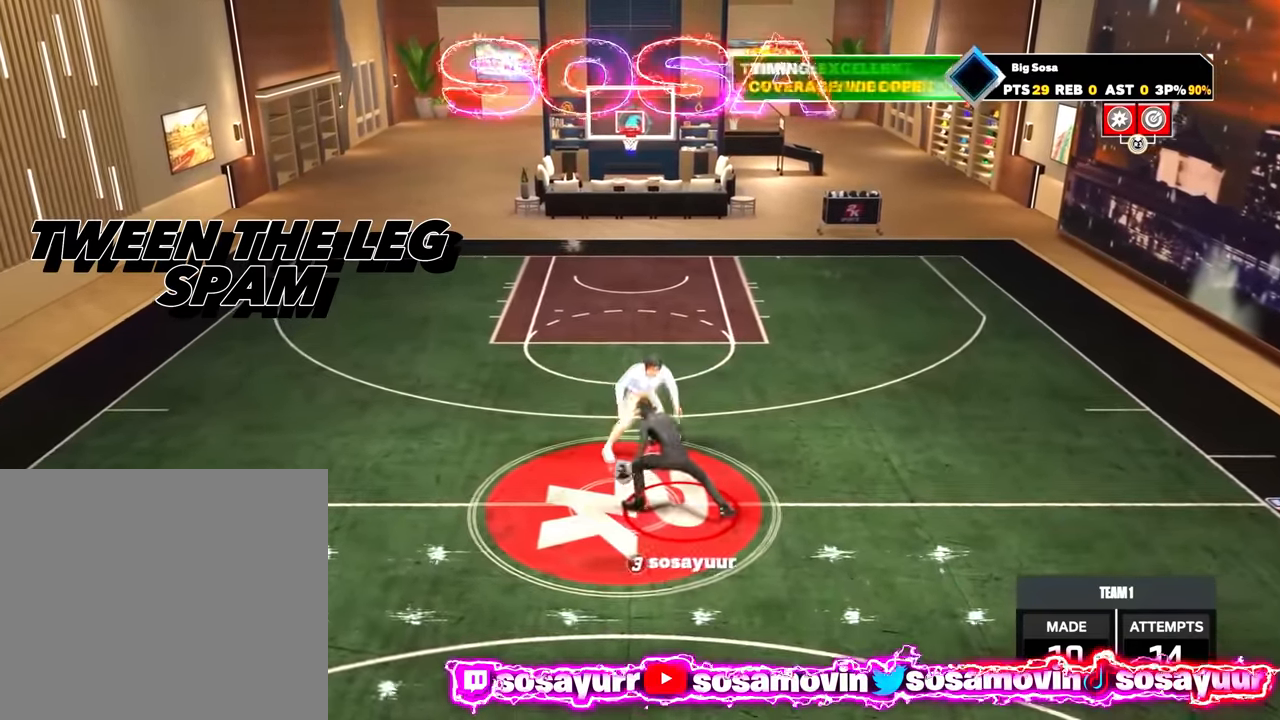
{"buttons": [], "left_stick": "center", "right_stick": "center", "events": [[150, "right_stick", "center"], [217, "left_stick", "left"], [433, "left_stick", "center"]]}
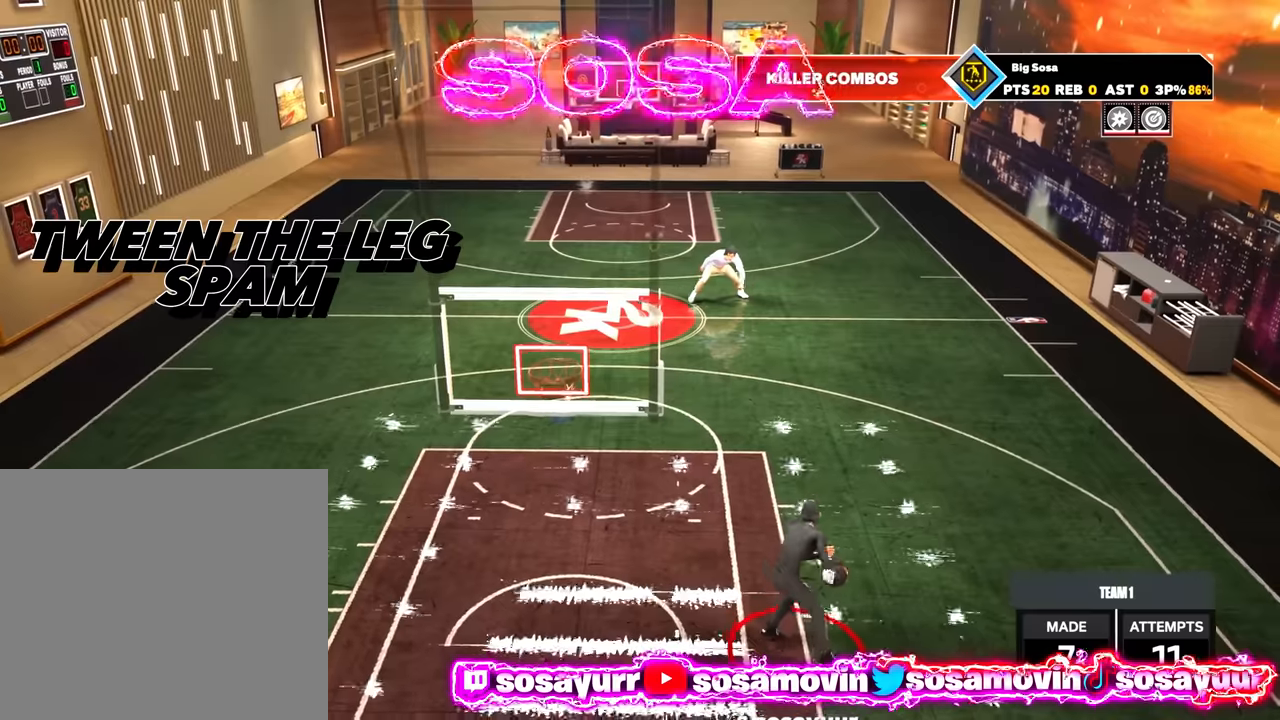
{"buttons": [], "left_stick": "center", "right_stick": "up", "events": [[133, "R2", "down"], [133, "right_stick", "up"], [183, "right_stick", "center"], [266, "R2", "up"], [300, "left_stick", "up-left"], [416, "left_stick", "center"], [433, "right_stick", "up"]]}
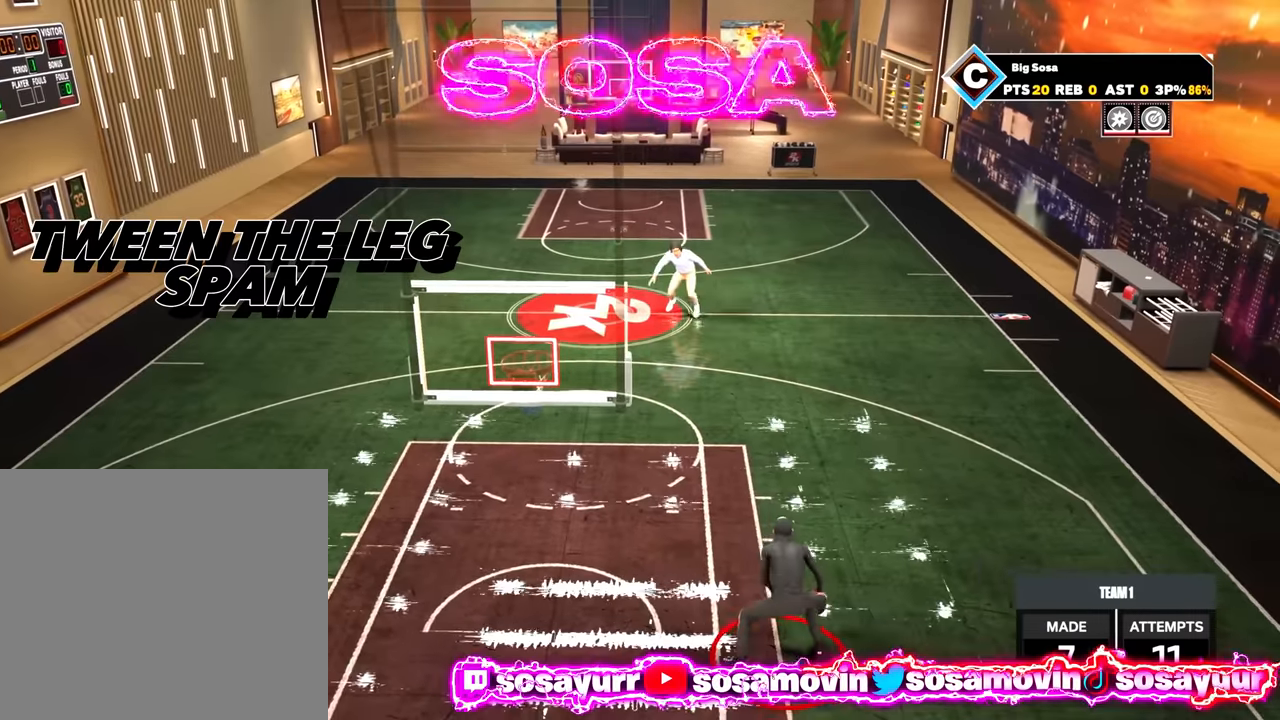
{"buttons": [], "left_stick": "up-left", "right_stick": "center", "events": [[16, "right_stick", "center"], [116, "left_stick", "right"], [266, "left_stick", "center"], [300, "right_stick", "up"], [383, "right_stick", "center"], [433, "left_stick", "up-left"]]}
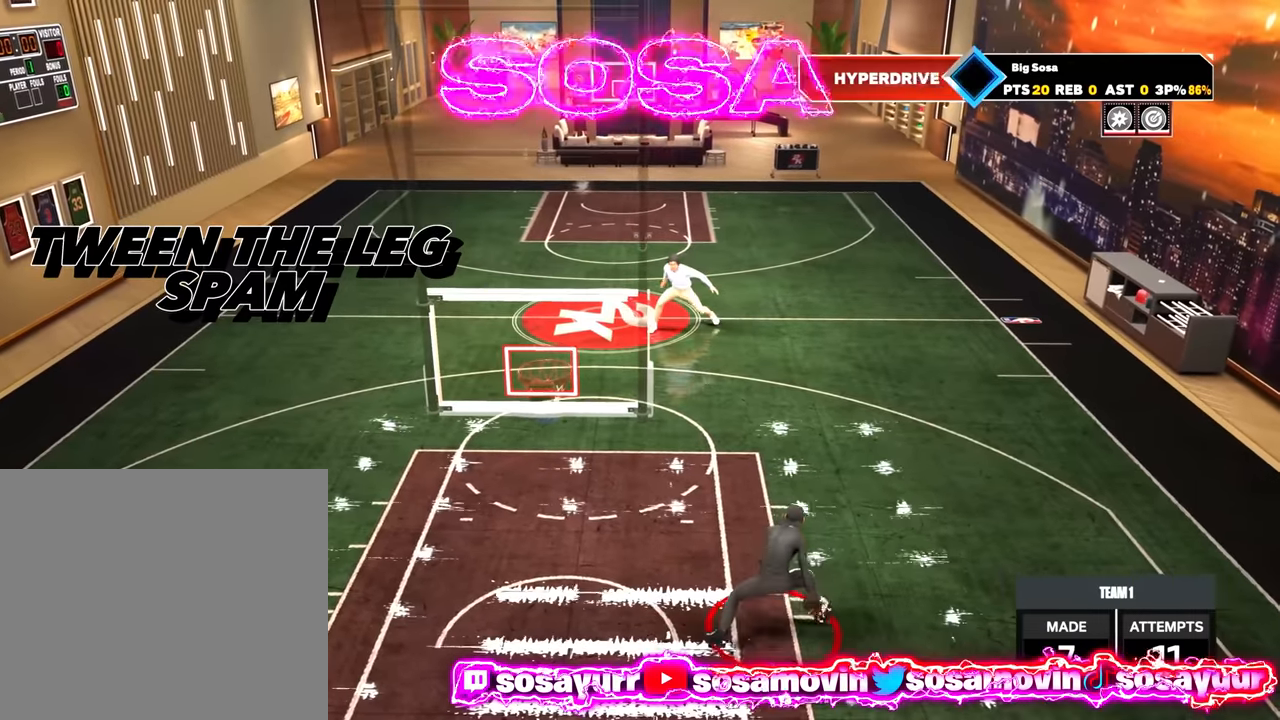
{"buttons": [], "left_stick": "center", "right_stick": "up", "events": [[100, "right_stick", "up"], [116, "left_stick", "center"], [183, "right_stick", "center"], [283, "left_stick", "up-right"], [450, "left_stick", "center"], [450, "right_stick", "up"]]}
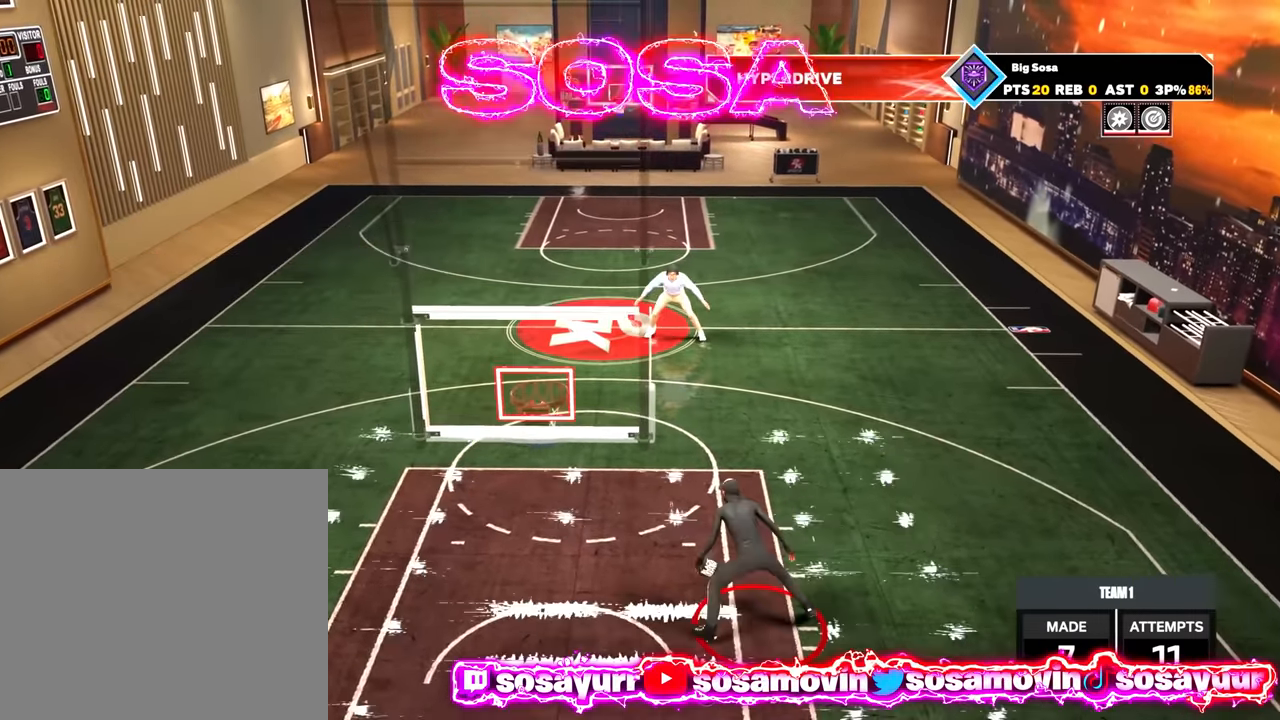
{"buttons": [], "left_stick": "center", "right_stick": "center", "events": [[33, "right_stick", "center"], [116, "left_stick", "up-left"], [333, "left_stick", "center"], [350, "right_stick", "up"], [416, "right_stick", "center"]]}
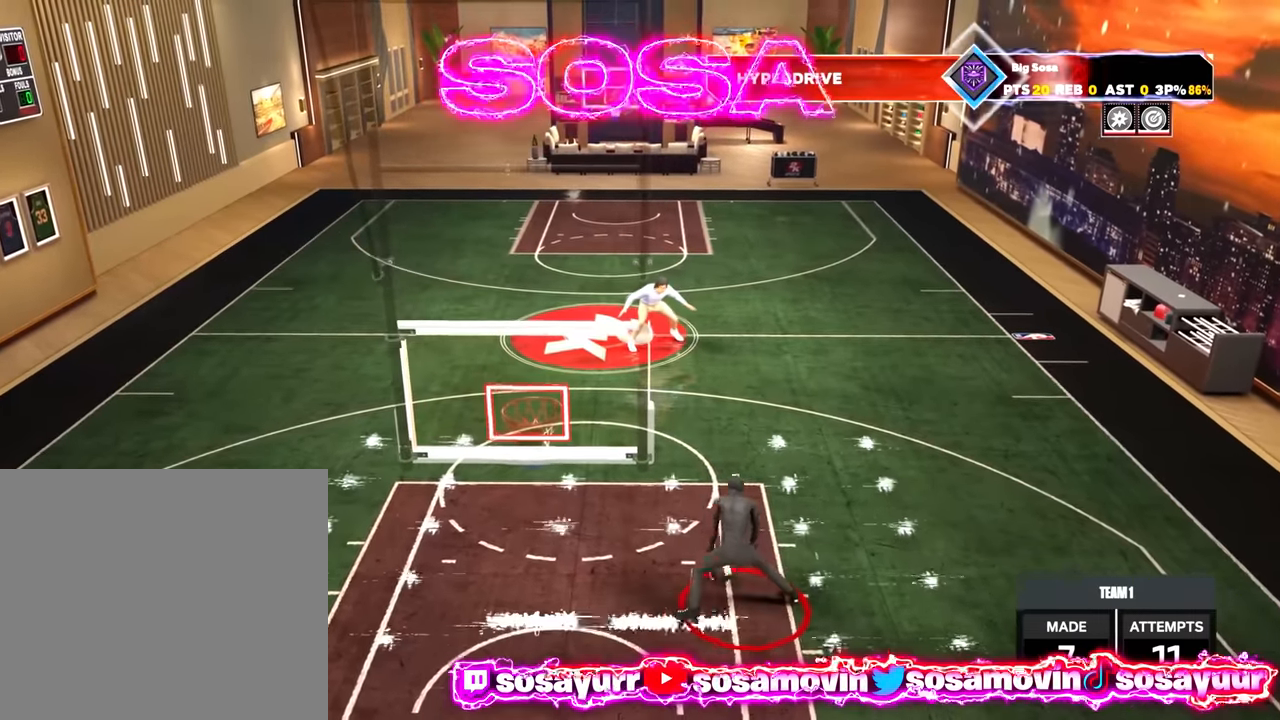
{"buttons": [], "left_stick": "up-left", "right_stick": "center", "events": [[16, "left_stick", "up-right"], [183, "left_stick", "center"], [183, "right_stick", "up"], [250, "right_stick", "center"], [333, "left_stick", "up-left"]]}
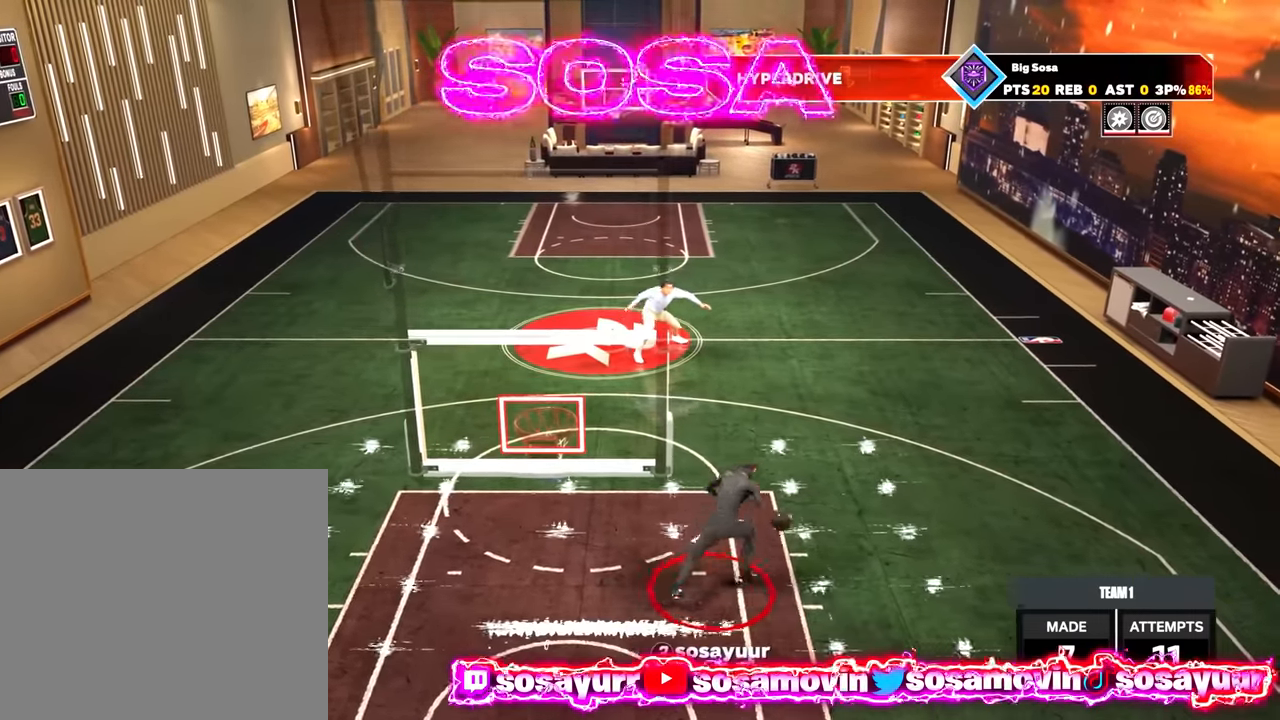
{"buttons": [], "left_stick": "center", "right_stick": "center", "events": [[16, "left_stick", "center"], [33, "right_stick", "up"], [116, "right_stick", "center"], [200, "left_stick", "up-right"], [383, "left_stick", "center"], [400, "right_stick", "up"], [466, "right_stick", "center"]]}
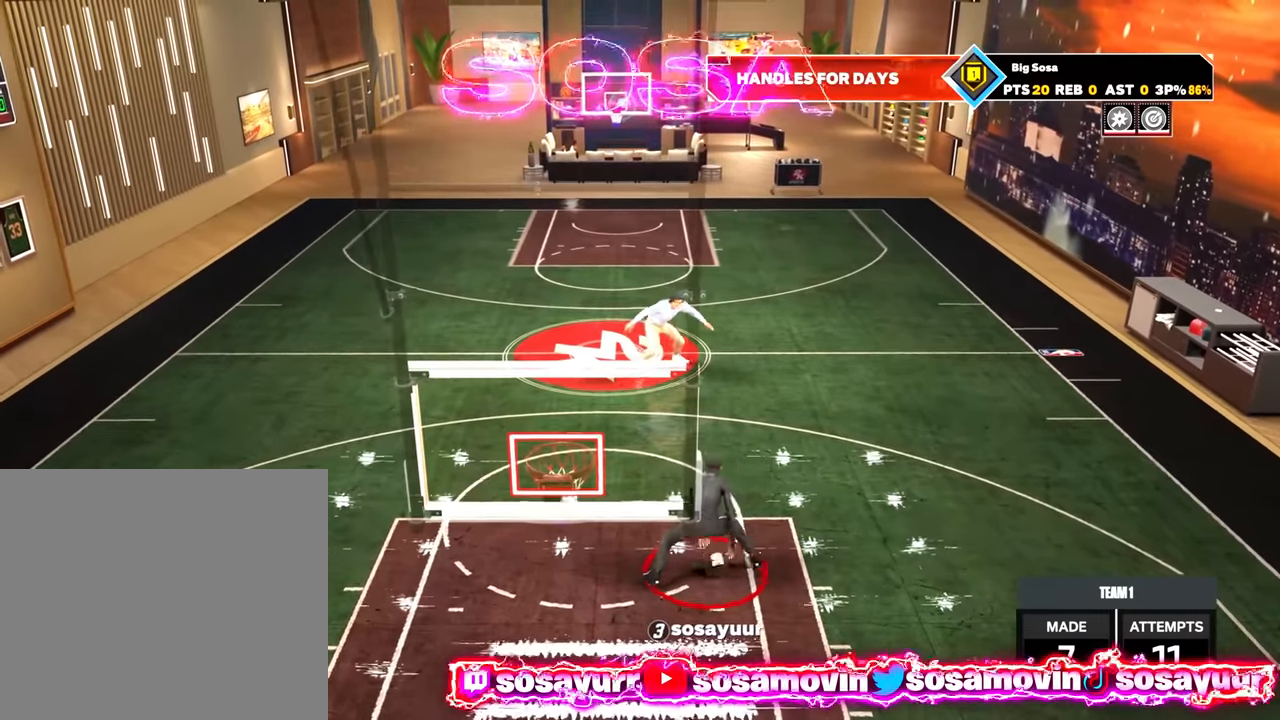
{"buttons": [], "left_stick": "right", "right_stick": "center", "events": [[16, "left_stick", "up-left"], [200, "left_stick", "center"], [233, "right_stick", "up"], [316, "right_stick", "center"], [366, "left_stick", "right"]]}
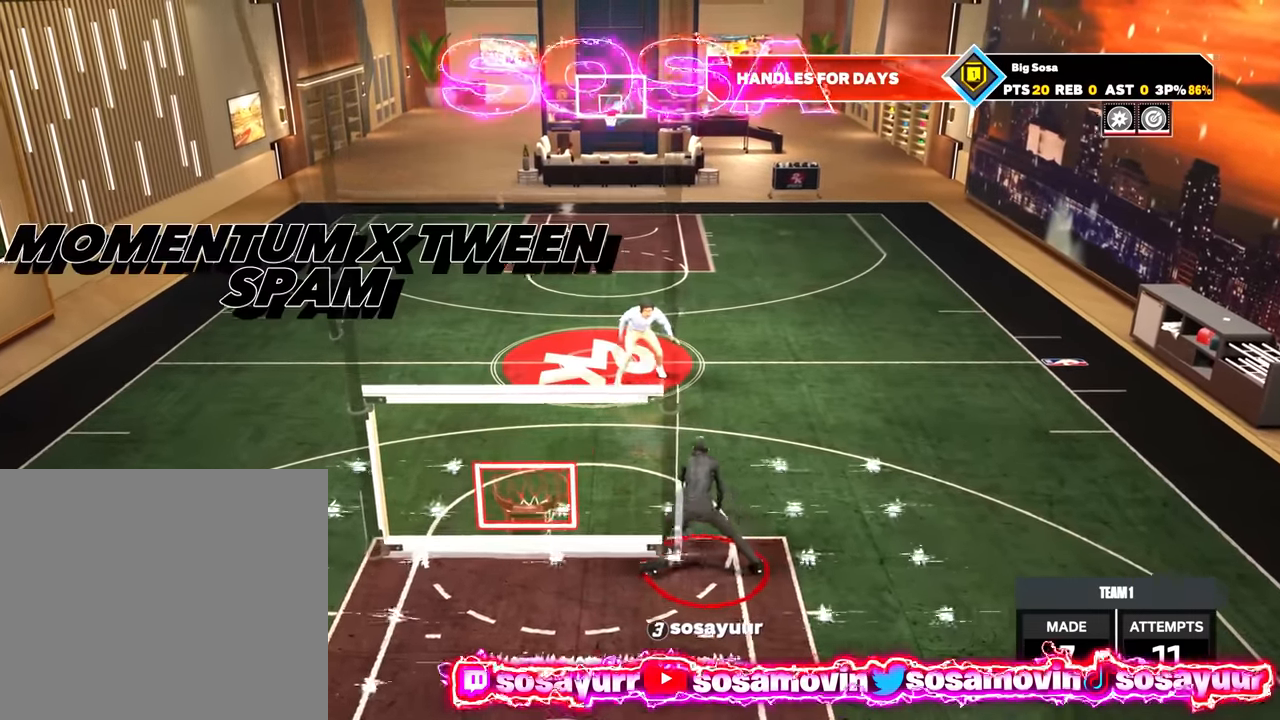
{"buttons": [], "left_stick": "center", "right_stick": "up", "events": [[83, "left_stick", "center"], [83, "right_stick", "up"], [166, "right_stick", "center"], [216, "left_stick", "up-left"], [466, "left_stick", "center"], [466, "right_stick", "up"]]}
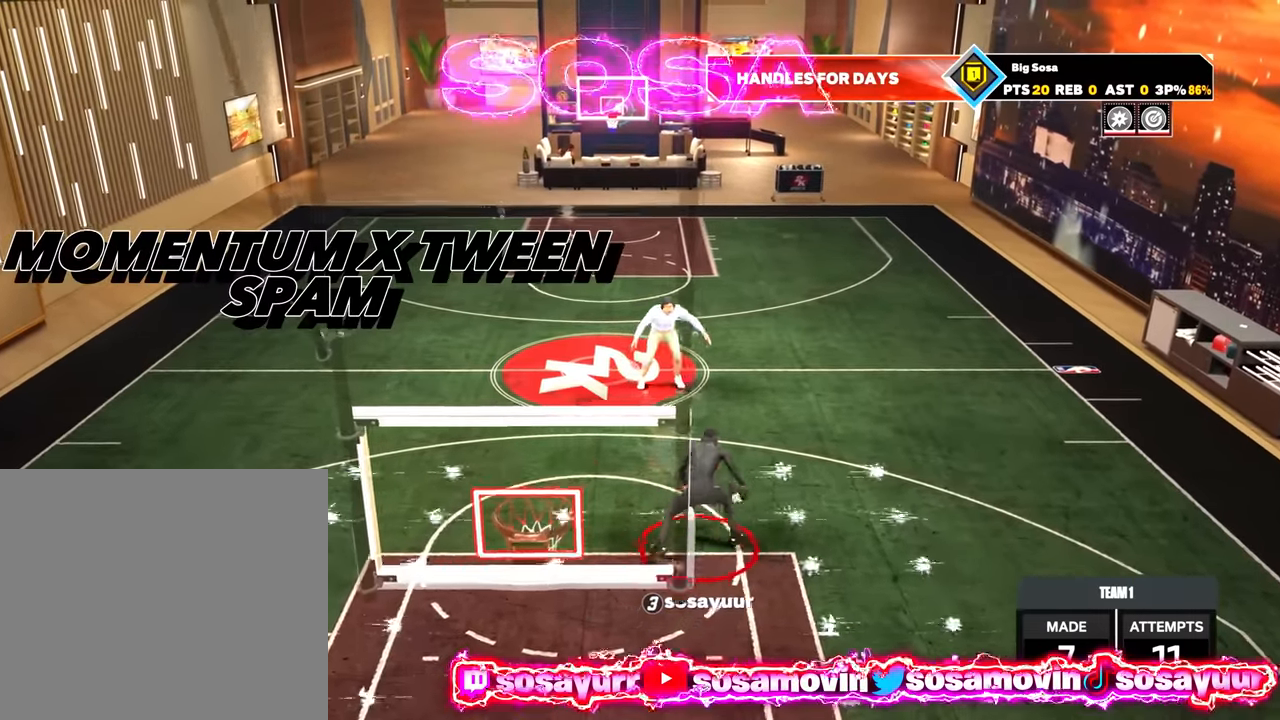
{"buttons": [], "left_stick": "up-left", "right_stick": "center", "events": [[33, "right_stick", "center"], [116, "left_stick", "up-right"], [300, "right_stick", "up"], [316, "left_stick", "center"], [383, "right_stick", "center"], [433, "left_stick", "up-left"]]}
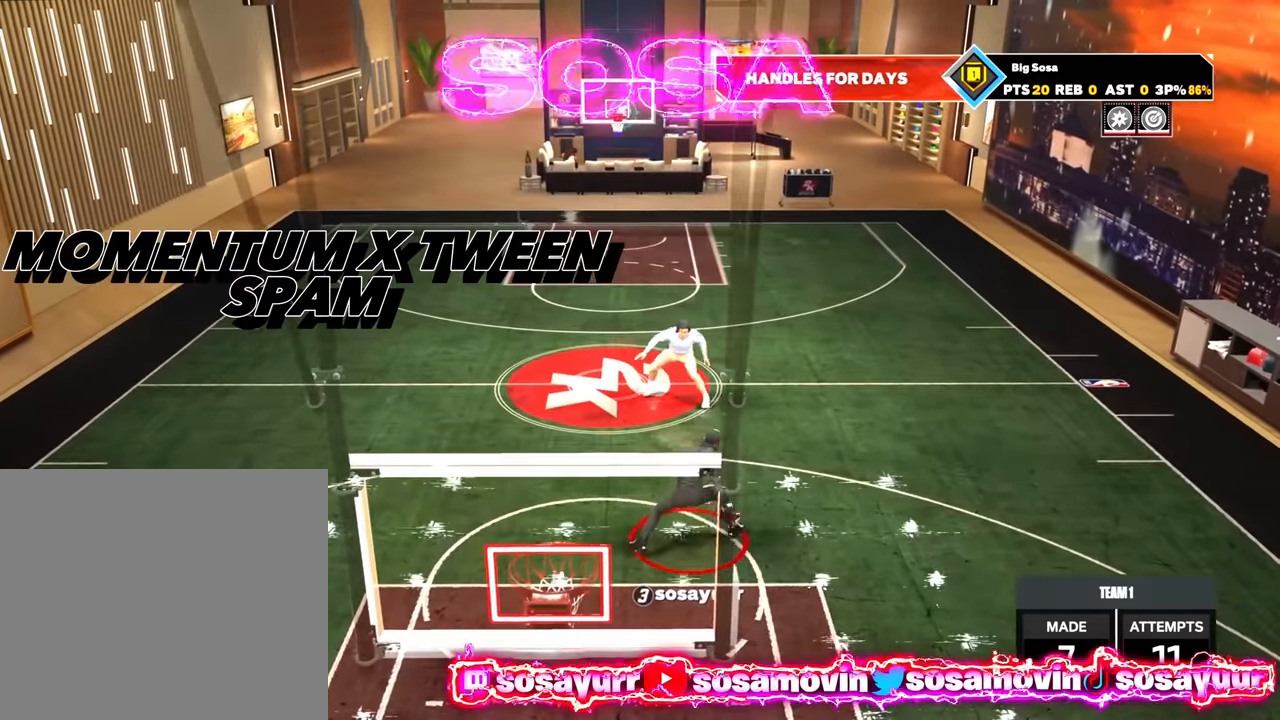
{"buttons": [], "left_stick": "up-right", "right_stick": "up", "events": [[150, "left_stick", "center"], [150, "right_stick", "up"], [250, "right_stick", "center"], [300, "left_stick", "up-right"], [483, "right_stick", "up"]]}
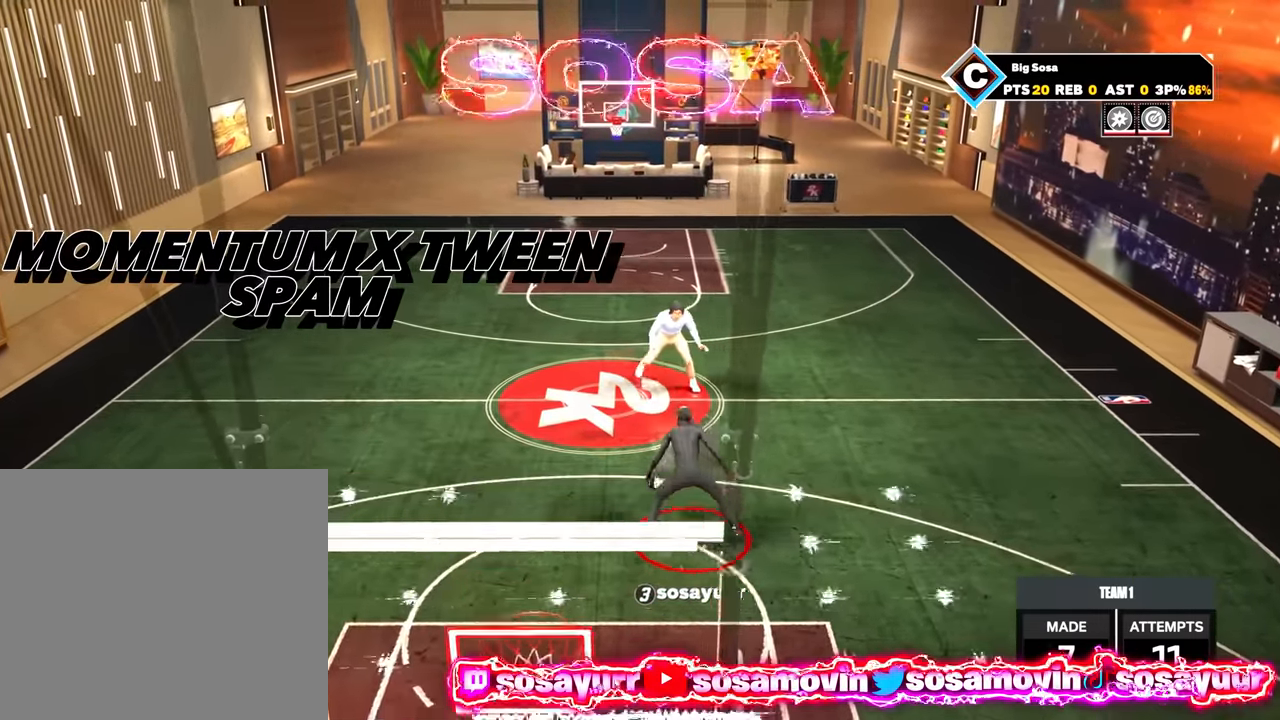
{"buttons": [], "left_stick": "up-right", "right_stick": "center", "events": [[50, "left_stick", "center"], [83, "right_stick", "center"], [150, "left_stick", "up-left"], [383, "left_stick", "center"], [383, "right_stick", "up"], [466, "right_stick", "center"], [500, "left_stick", "up-right"]]}
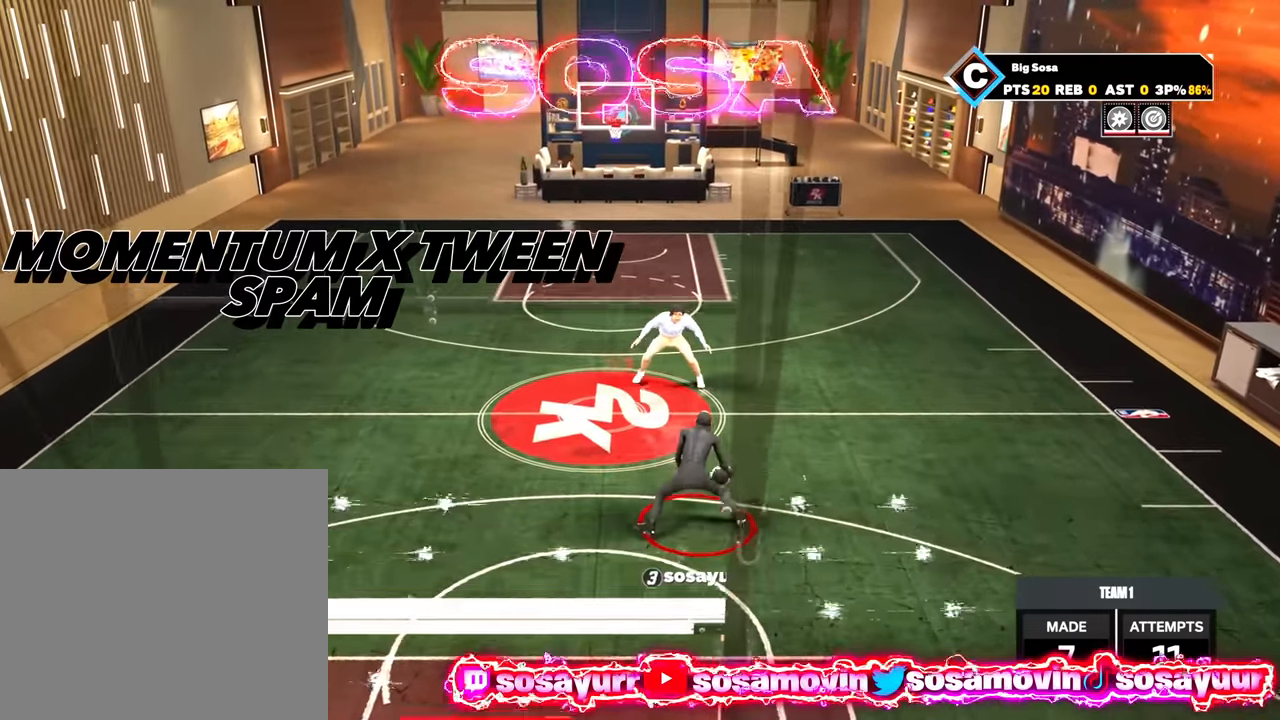
{"buttons": [], "left_stick": "up-left", "right_stick": "center", "events": [[216, "left_stick", "center"], [216, "right_stick", "up"], [283, "right_stick", "center"], [316, "left_stick", "up-left"]]}
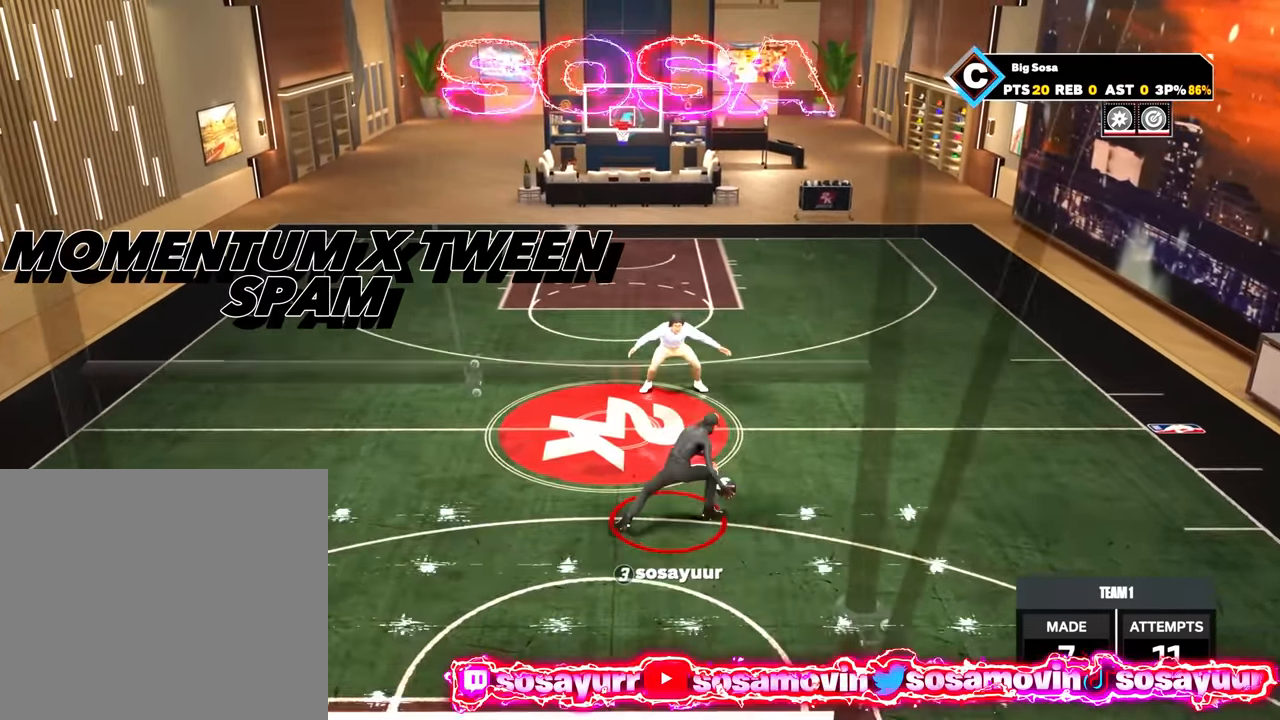
{"buttons": [], "left_stick": "up-left", "right_stick": "center", "events": [[50, "left_stick", "center"], [66, "right_stick", "up"], [133, "right_stick", "center"], [216, "left_stick", "up-right"], [383, "right_stick", "up"], [400, "left_stick", "center"], [466, "right_stick", "center"], [500, "left_stick", "up-left"]]}